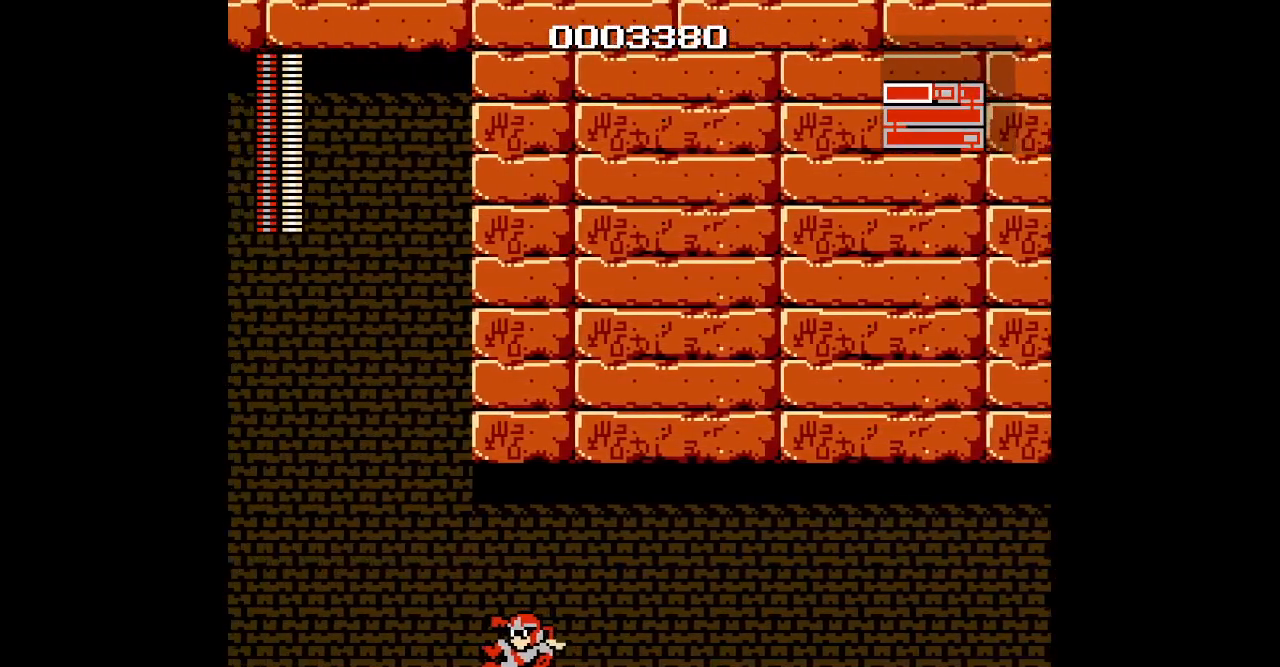
Gameplay with a controller (Xbox layout); each line is a JSON object with the inputs held at the frame after it (dt_ms = milliseconds from this image to that frame). "events" lists button and stick changes between this image and that frame as [ms after this image, input, new state], when the widget could be followed in between. Not read: HOME L2 L3 R2 R3.
{"dt_ms": 500, "buttons": ["DPAD_LEFT"], "events": []}
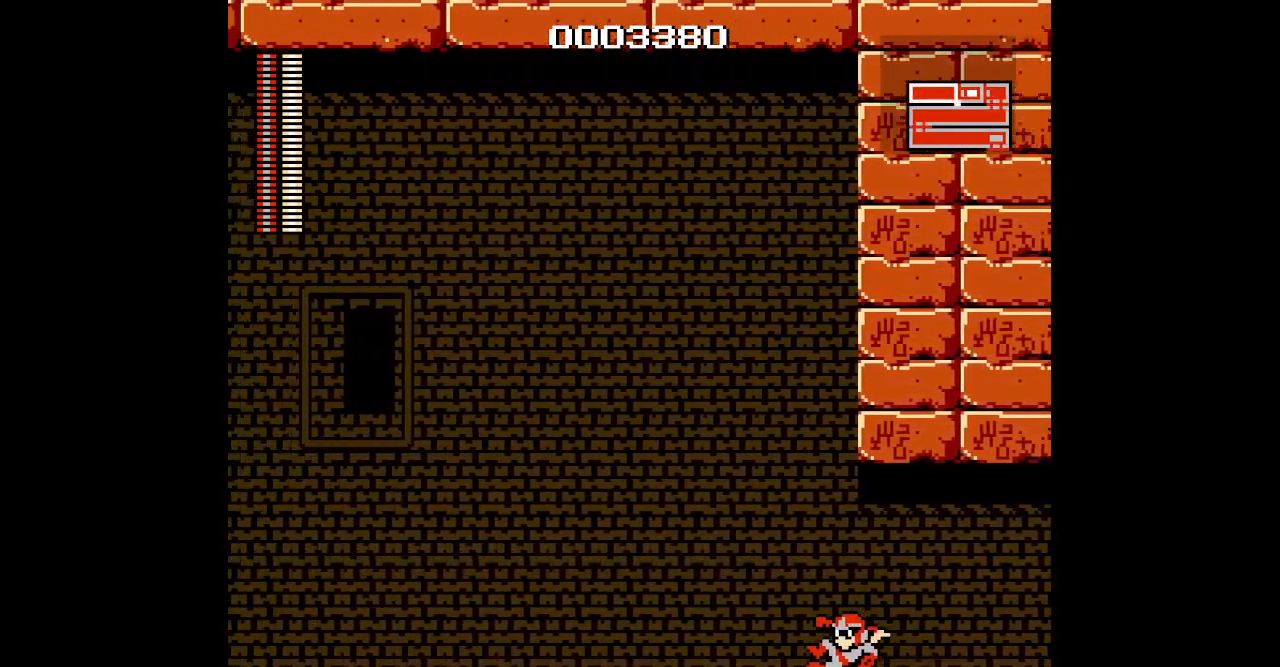
{"dt_ms": 500, "buttons": ["DPAD_LEFT"], "events": []}
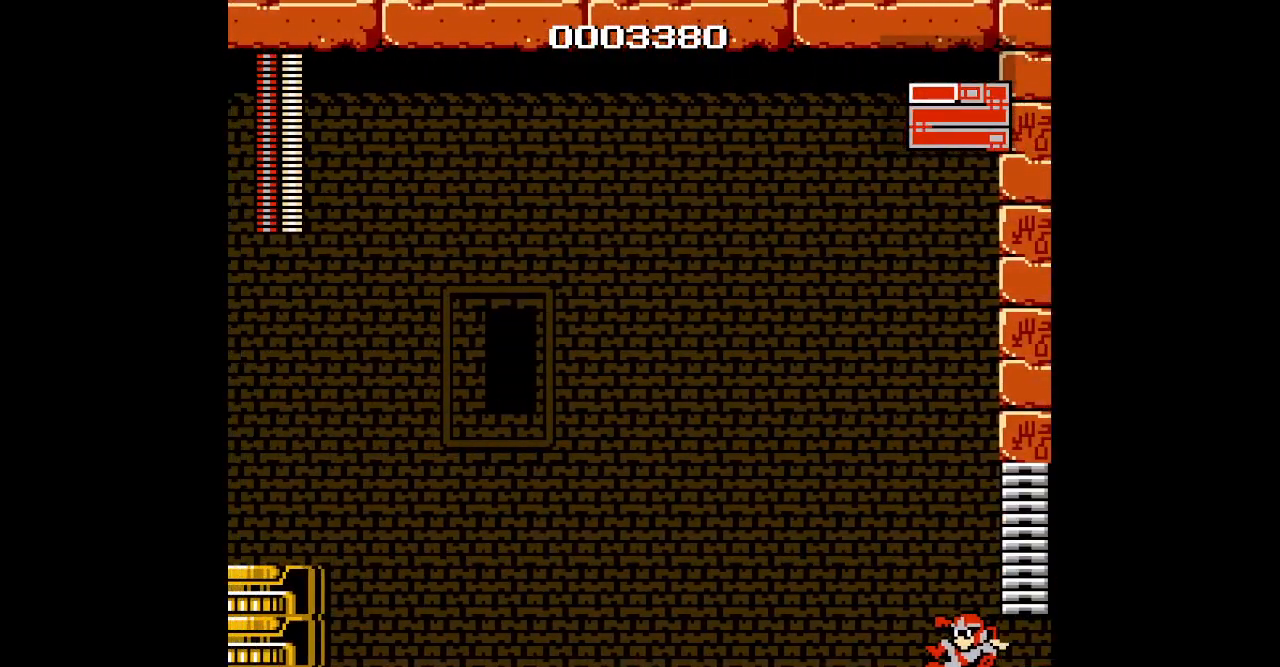
{"dt_ms": 500, "buttons": ["DPAD_LEFT"], "events": []}
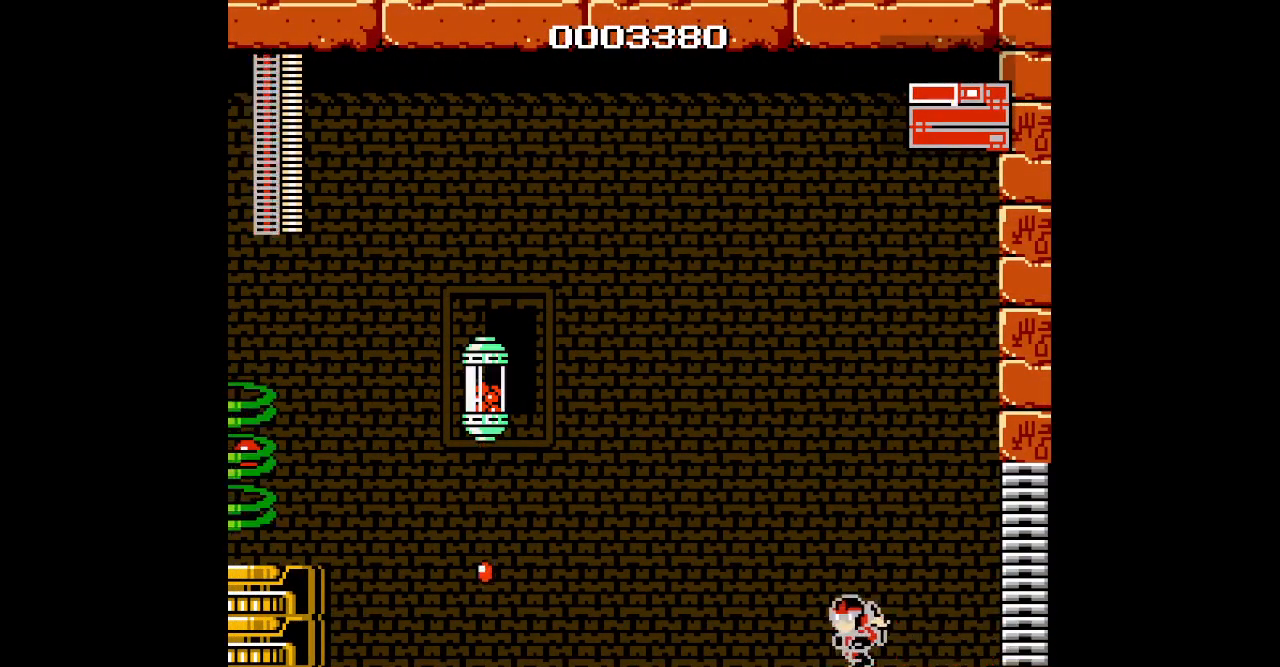
{"dt_ms": 500, "buttons": ["DPAD_LEFT"], "events": [[167, "DPAD_LEFT", "up"], [233, "DPAD_LEFT", "down"]]}
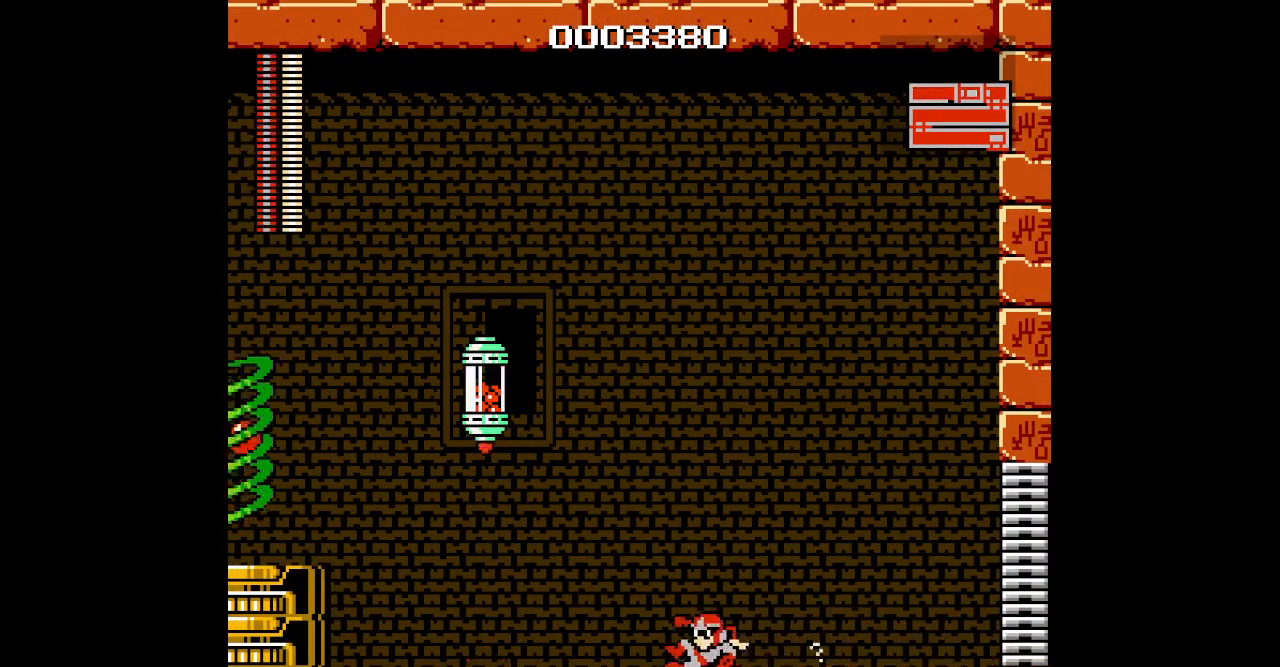
{"dt_ms": 1000, "buttons": []}
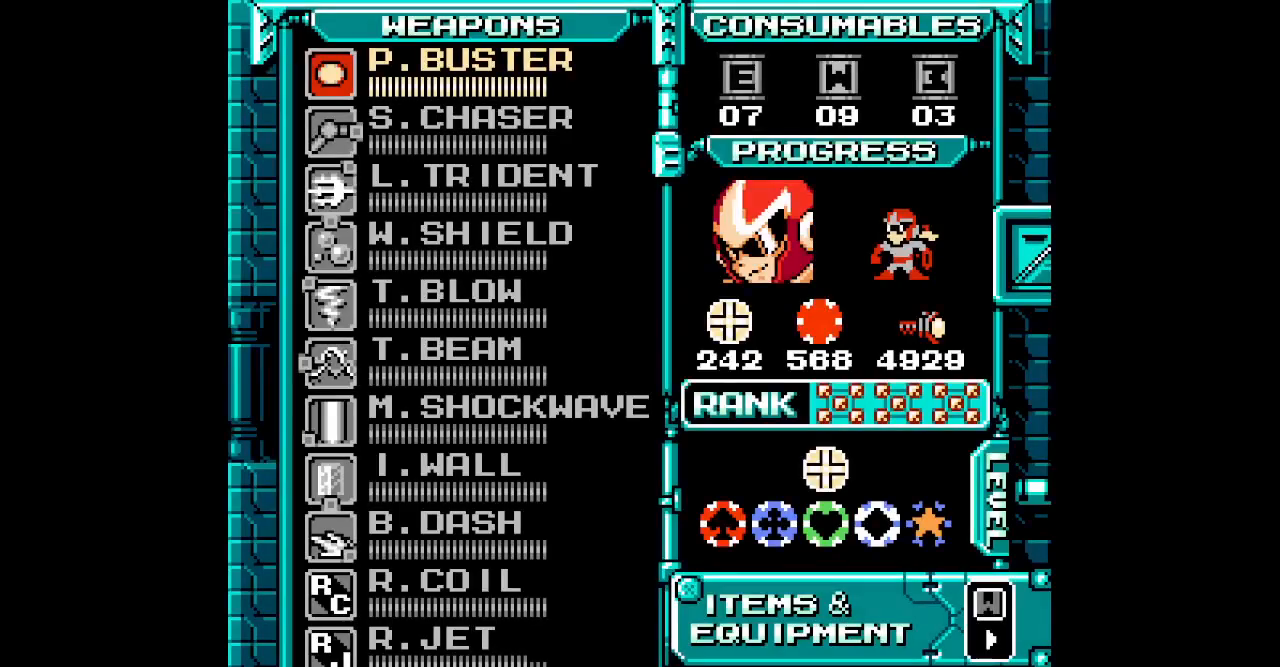
{"dt_ms": 500, "buttons": [], "events": [[83, "DPAD_DOWN", "down"], [150, "DPAD_DOWN", "up"], [233, "DPAD_DOWN", "down"], [300, "DPAD_DOWN", "up"], [383, "DPAD_DOWN", "down"], [450, "DPAD_DOWN", "up"]]}